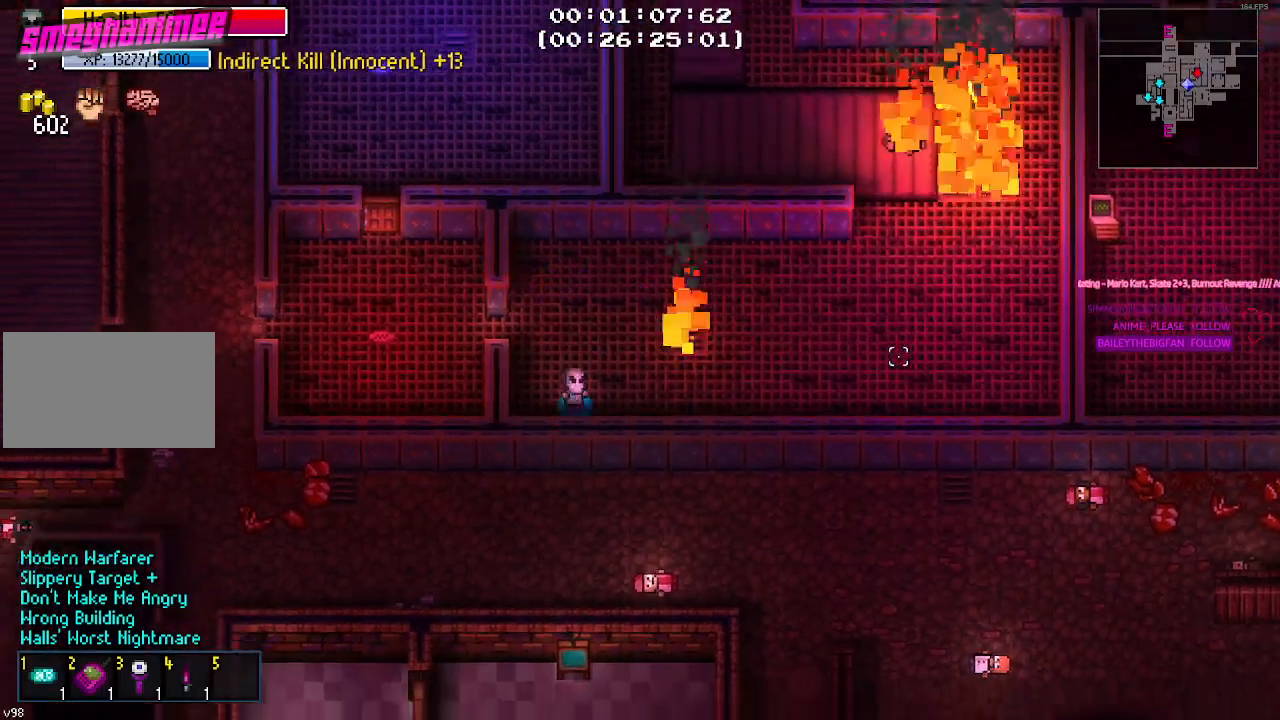
Gameplay with keyboard and mouse; each line is a JSON object with the keys and mouse buttons held at the frame after it. "events" lists presses ("down") and releases ("up") of "1", "2", "3", "4", "5", "a", "alt", "c", "caps_lock", "ctrl", "d", "e", "f", "g", "q", "r", "s", "shift", "space", "t", "tab", "v", "w", "x", "z", "mouse_left", "mouse_wheel" and "mouse_right" between this image and that frame as [ms after this image, input, new state], when the widget could be followed in between. "mouse_left", "mouse_wheel", "mouse_right" = the "left", "wheel", "right" buttons of the "mouse" list. No other keys are recorded. "wheel" means that the mouse wheel is clicked or scrolled. "mouse_move" is the direction in which the mouse moves at that frame (one of eight, or "still"), when it could be read.
{"keys": ["d"], "mouse": [], "mouse_move": "still", "events": []}
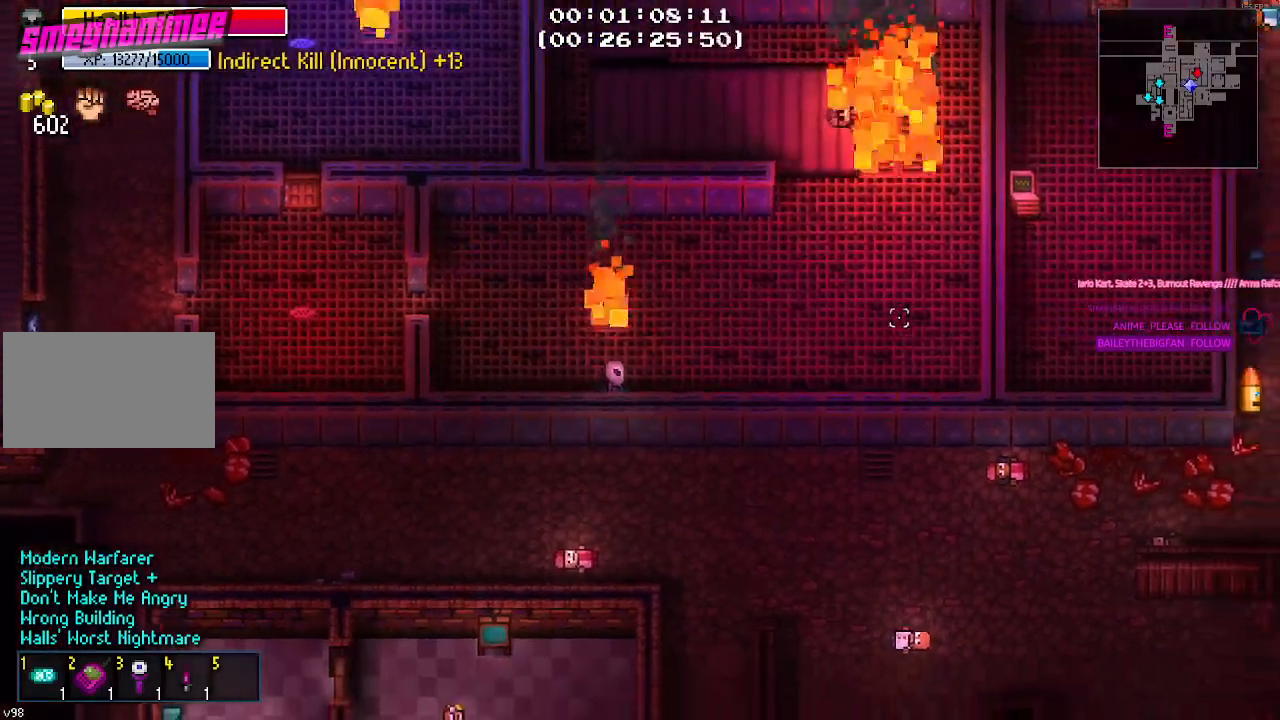
{"keys": ["w"], "mouse": [], "mouse_move": "left", "events": [[250, "w", "down"], [333, "d", "up"]]}
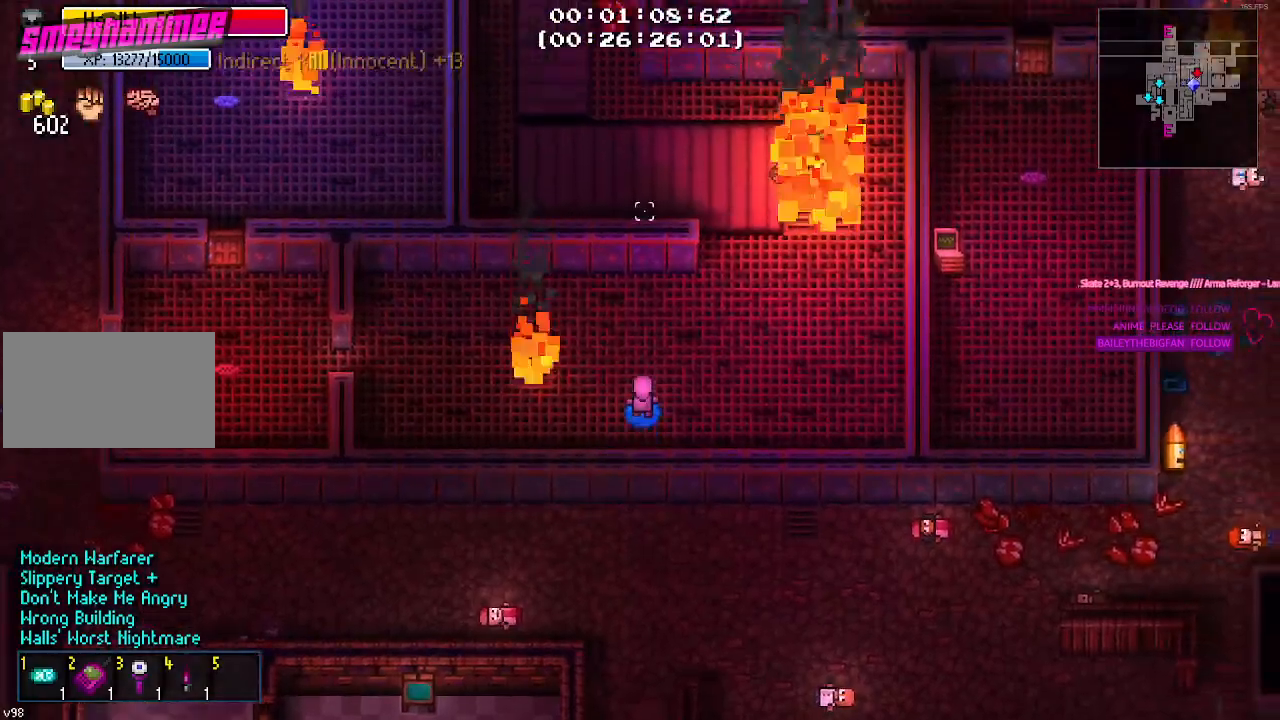
{"keys": ["w"], "mouse": [], "mouse_move": "still", "events": []}
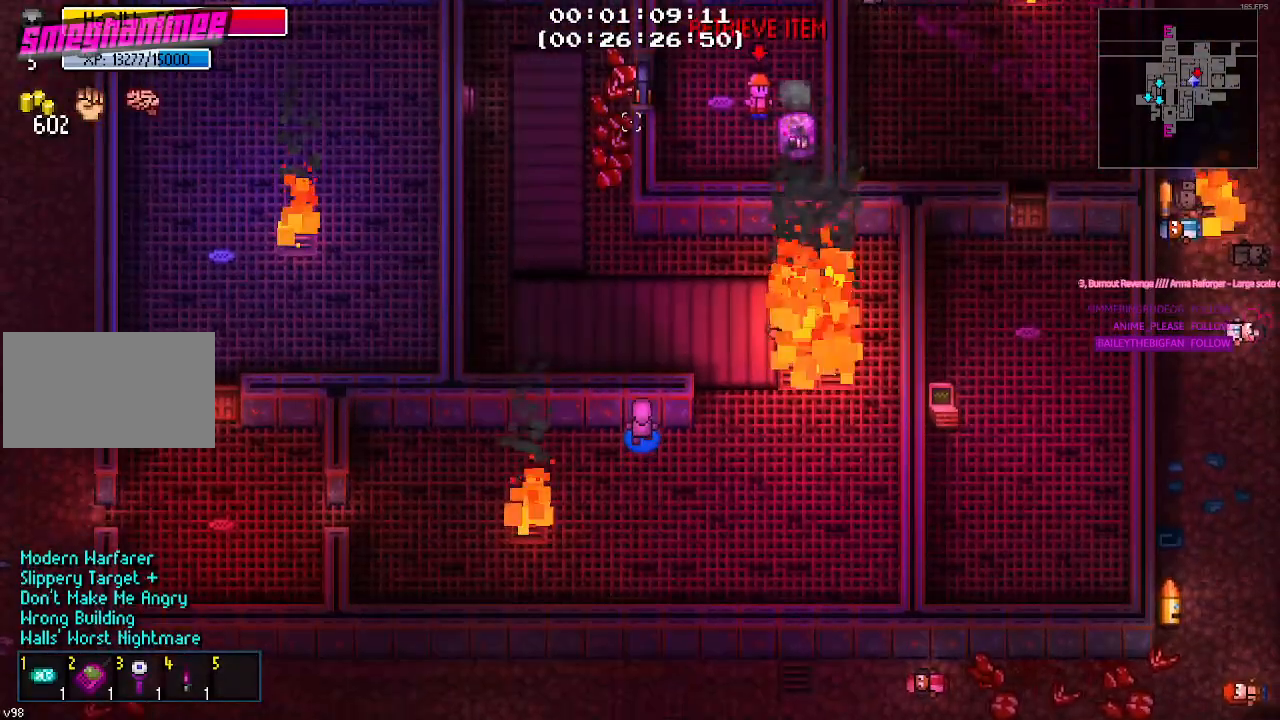
{"keys": [], "mouse": [], "mouse_move": "right", "events": [[183, "w", "up"]]}
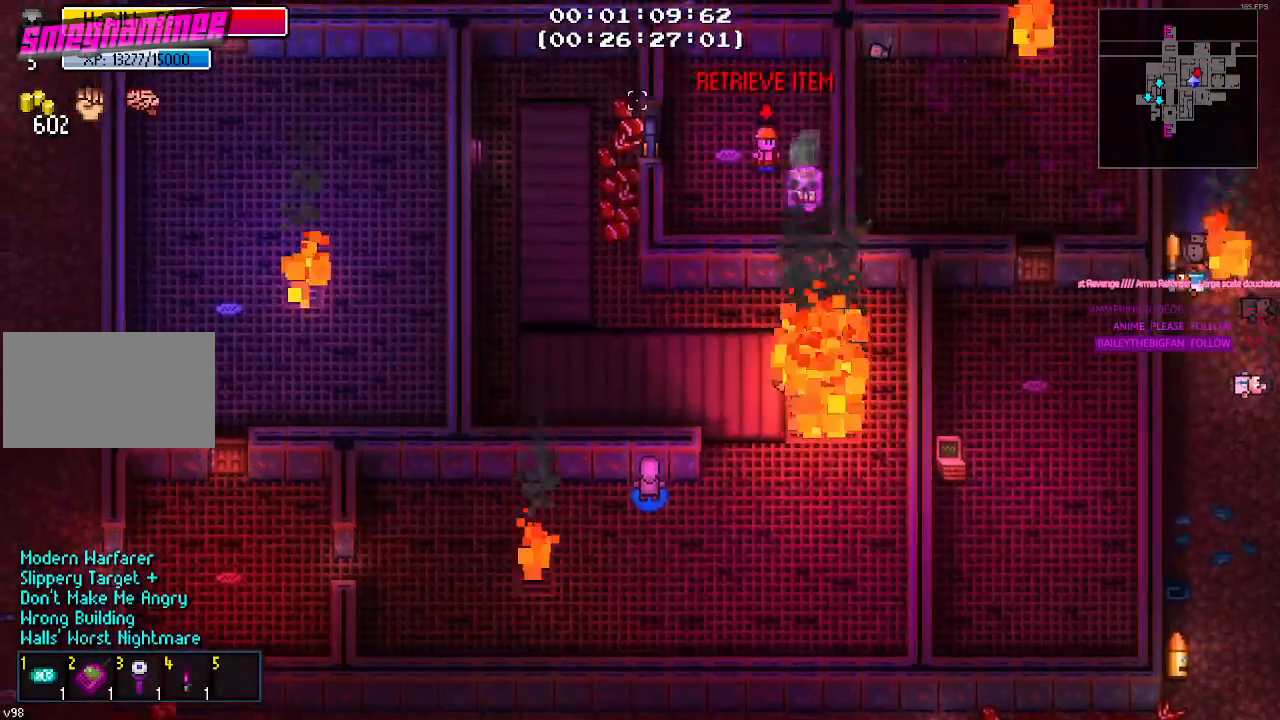
{"keys": ["d"], "mouse": [], "mouse_move": "down-left", "events": [[283, "d", "down"]]}
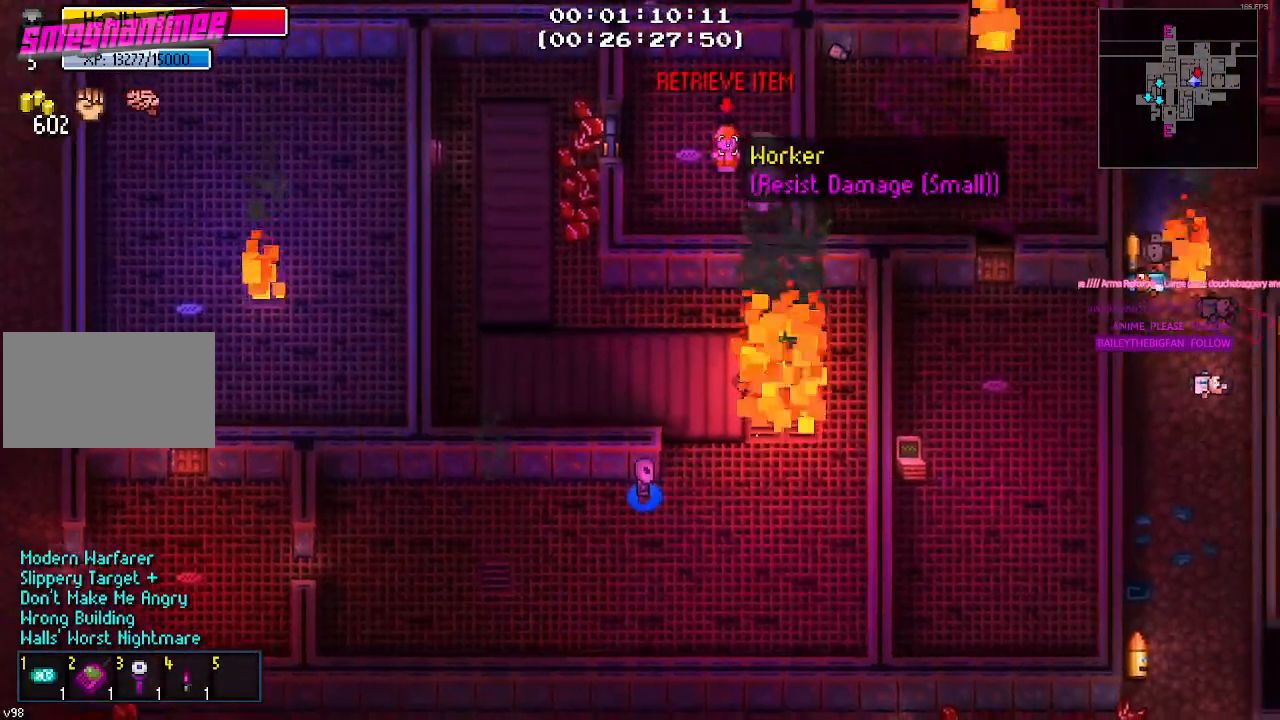
{"keys": ["a"], "mouse": [], "mouse_move": "down", "events": [[67, "w", "down"], [117, "d", "up"], [317, "a", "down"], [450, "w", "up"]]}
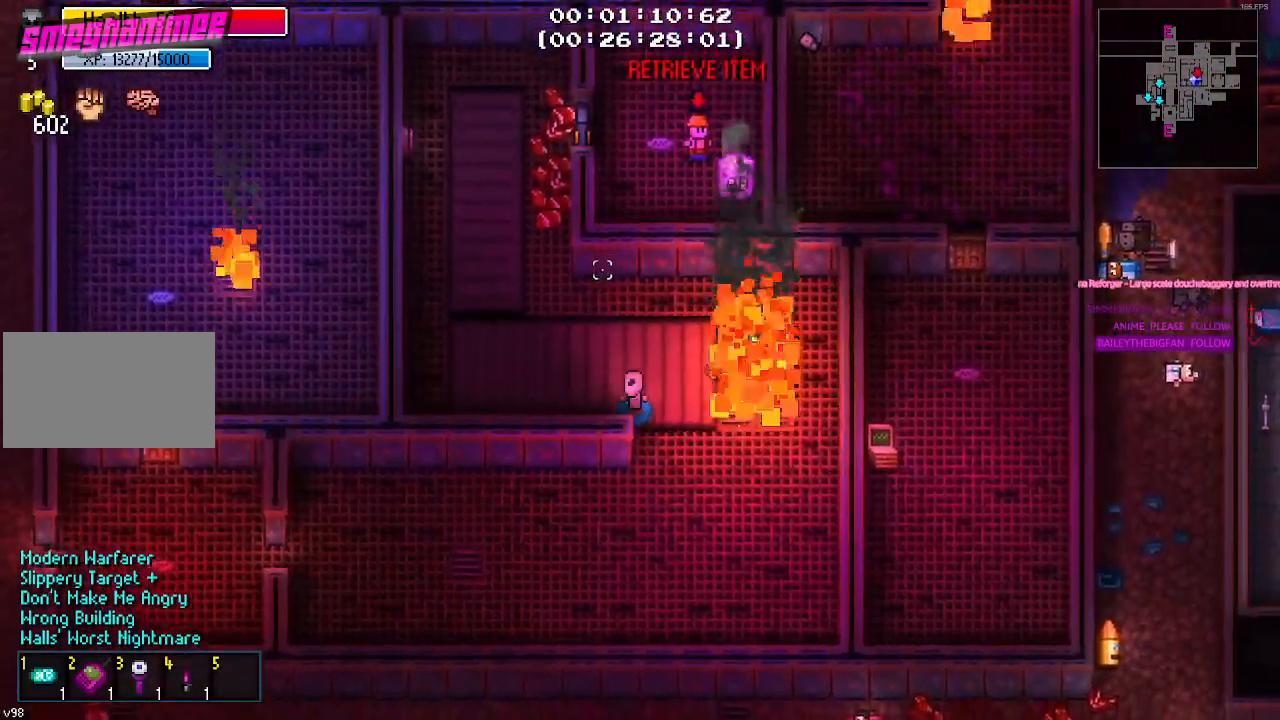
{"keys": ["a", "w"], "mouse": [], "mouse_move": "right", "events": [[317, "w", "down"]]}
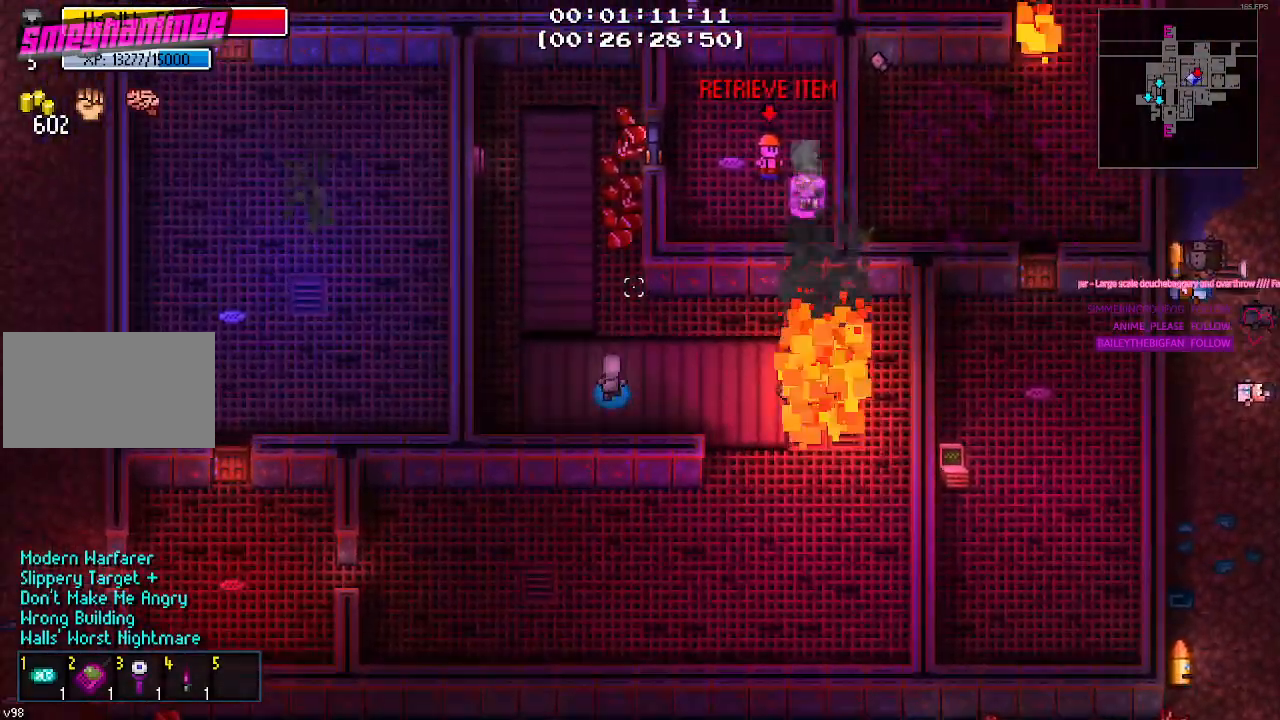
{"keys": [], "mouse": [], "mouse_move": "down-right", "events": [[150, "a", "up"], [333, "w", "up"]]}
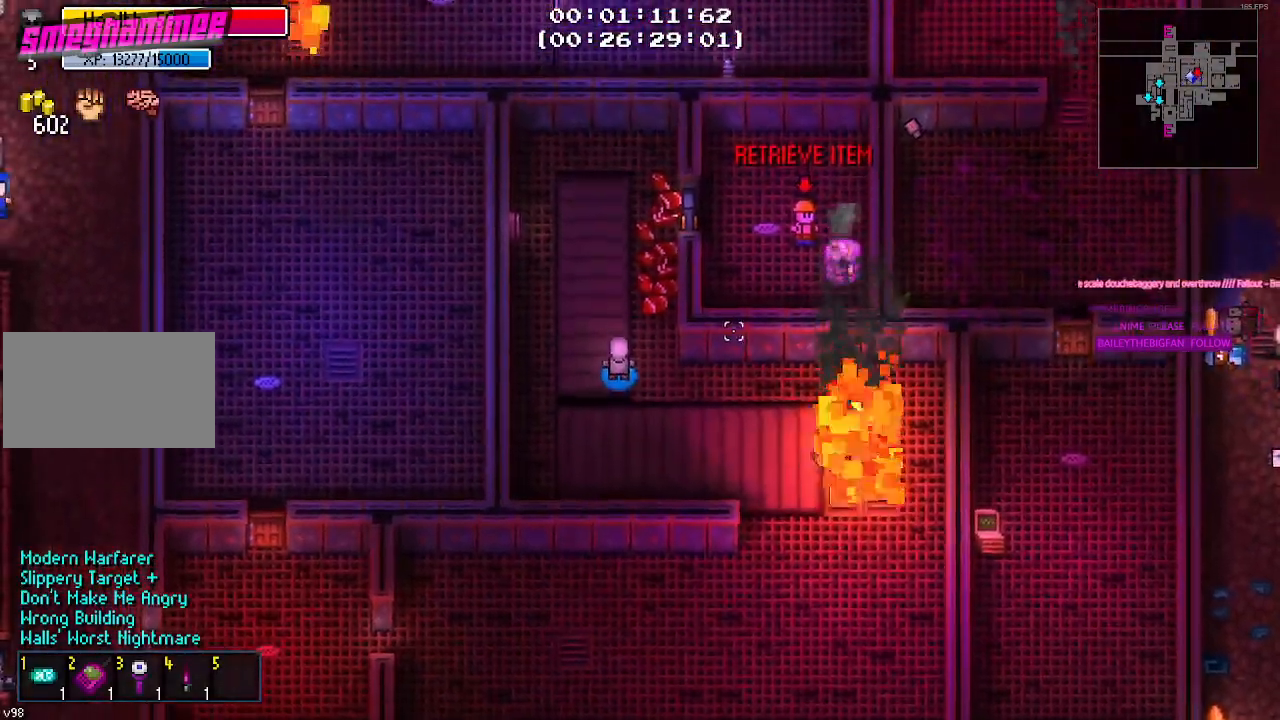
{"keys": [], "mouse": [], "mouse_move": "still", "events": []}
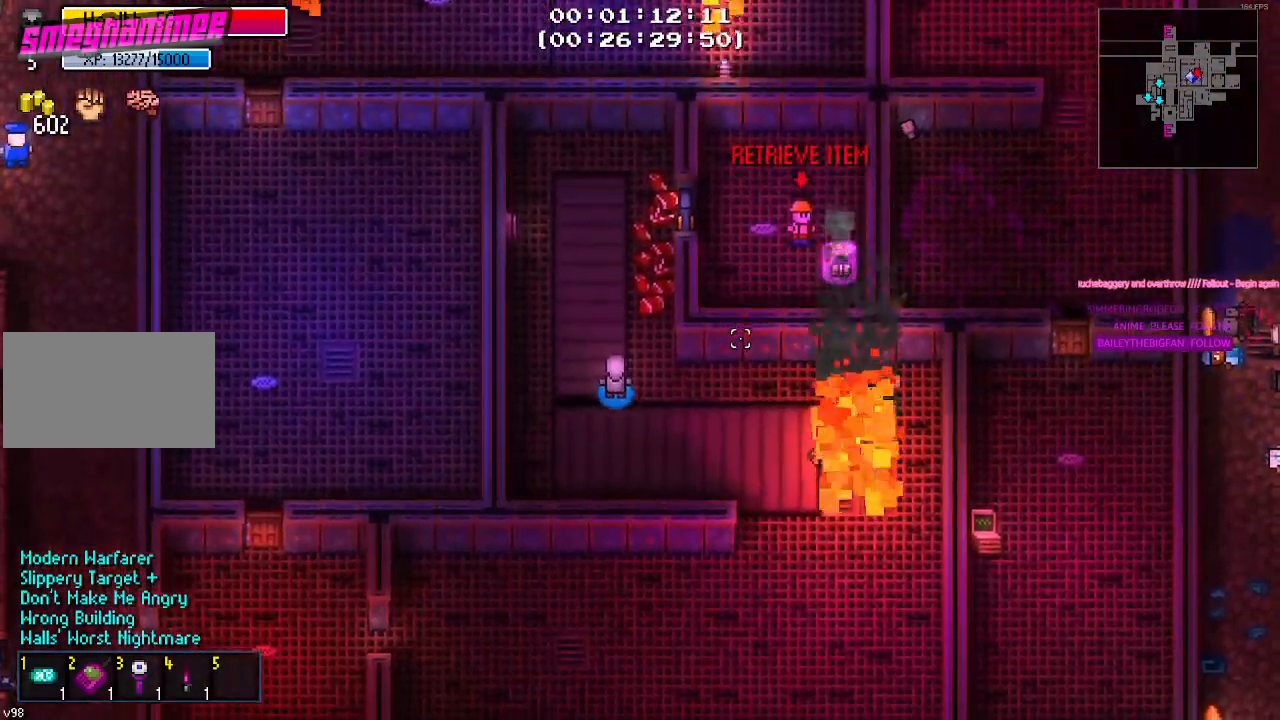
{"keys": ["w"], "mouse": [], "mouse_move": "still", "events": [[217, "w", "down"]]}
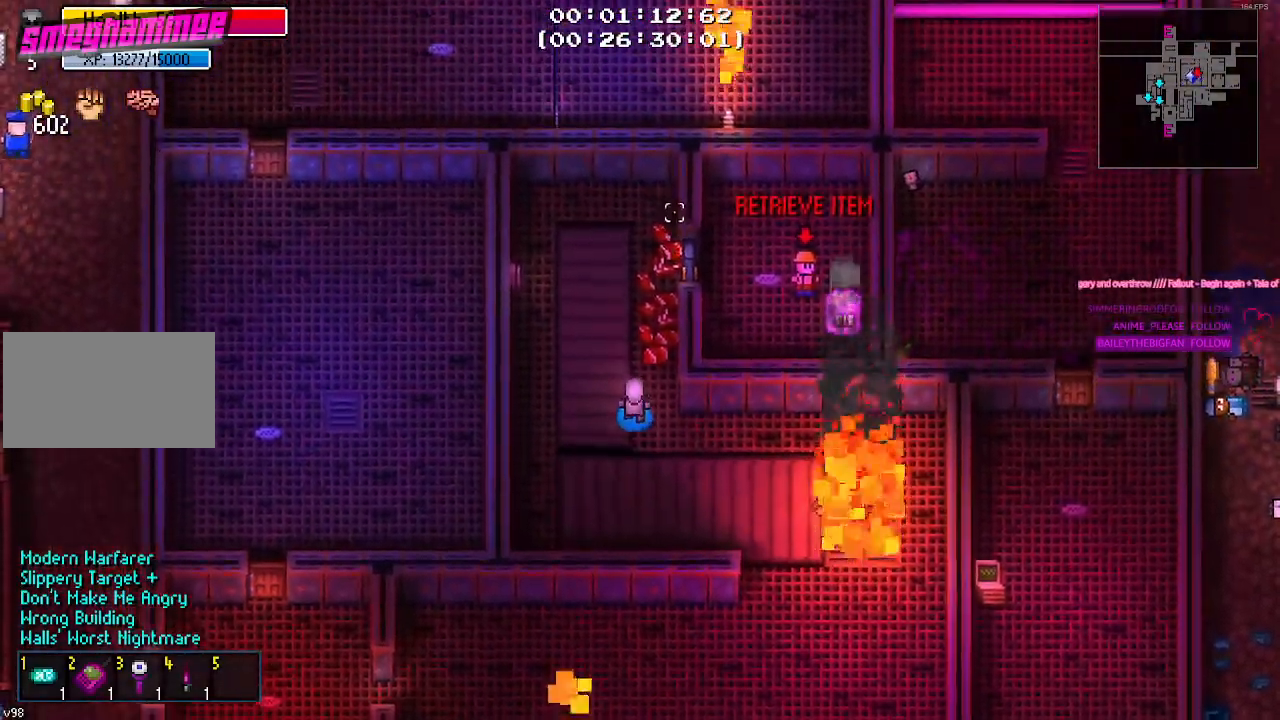
{"keys": [], "mouse": [], "mouse_move": "down", "events": [[283, "w", "up"]]}
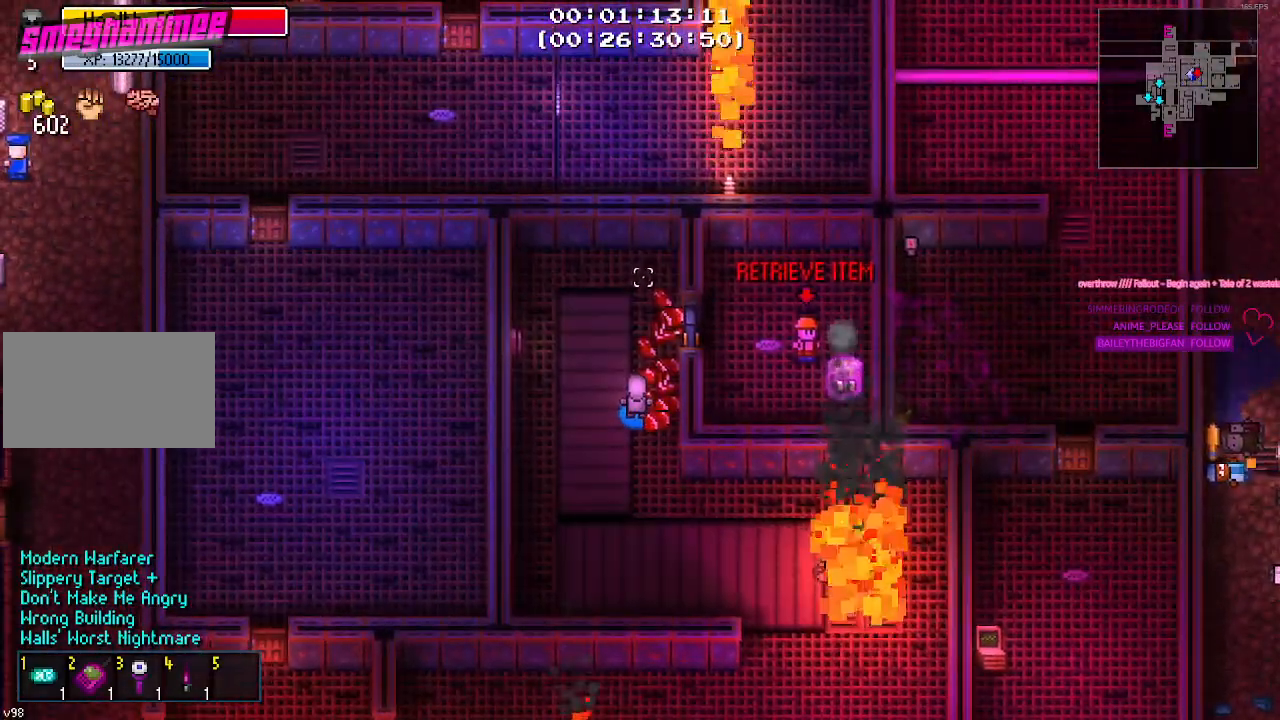
{"keys": ["w"], "mouse": [], "mouse_move": "still", "events": [[483, "w", "down"]]}
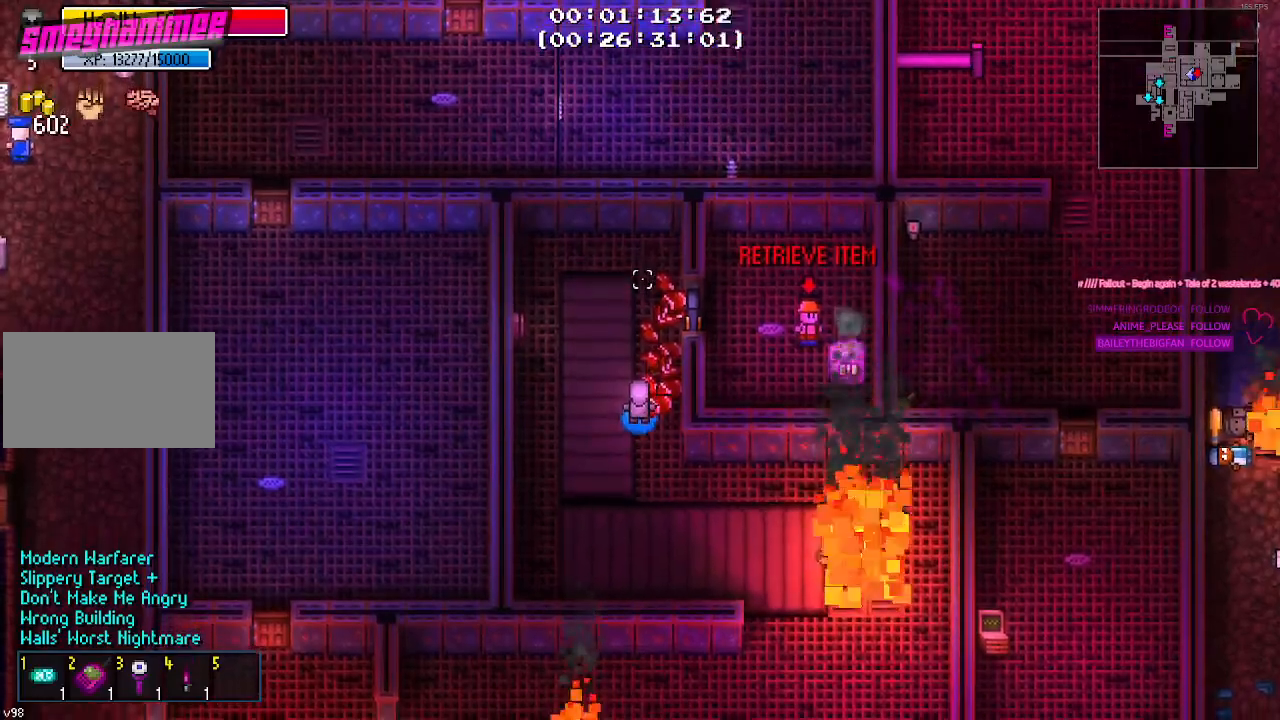
{"keys": [], "mouse": [], "mouse_move": "down-right", "events": [[33, "d", "down"], [267, "d", "up"], [417, "w", "up"]]}
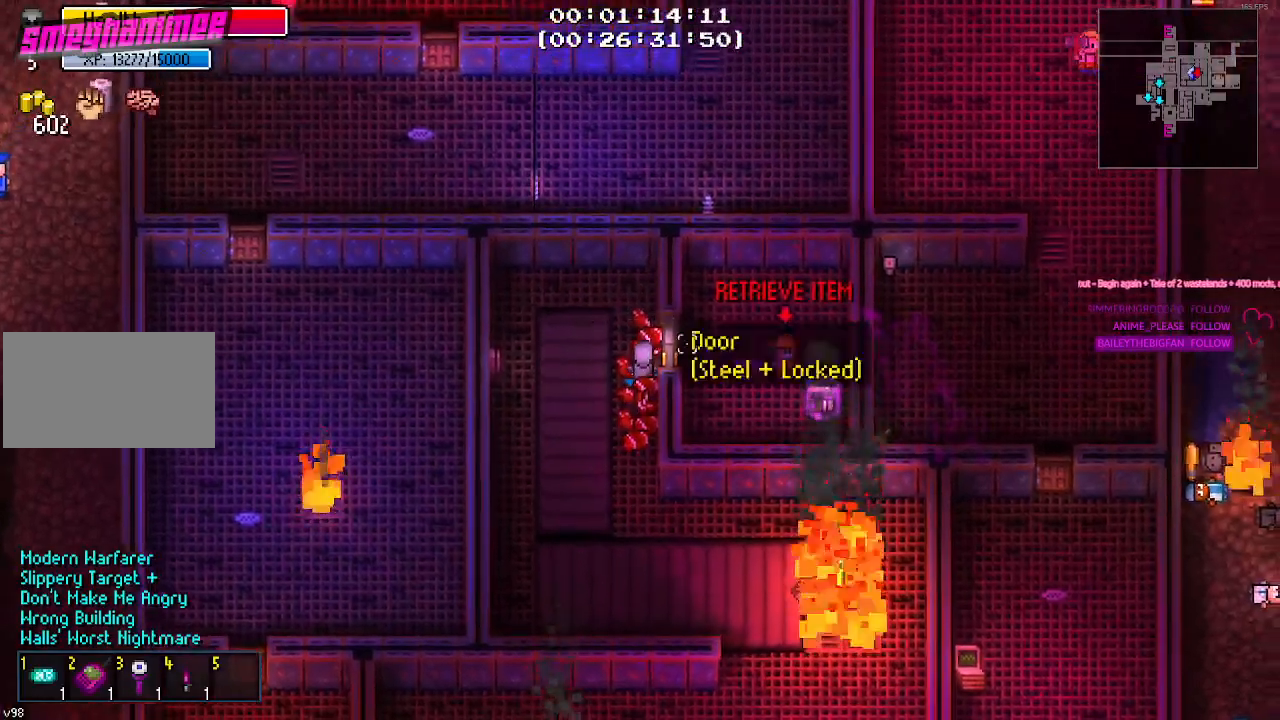
{"keys": [], "mouse": [], "mouse_move": "still", "events": [[50, "e", "down"], [150, "e", "up"]]}
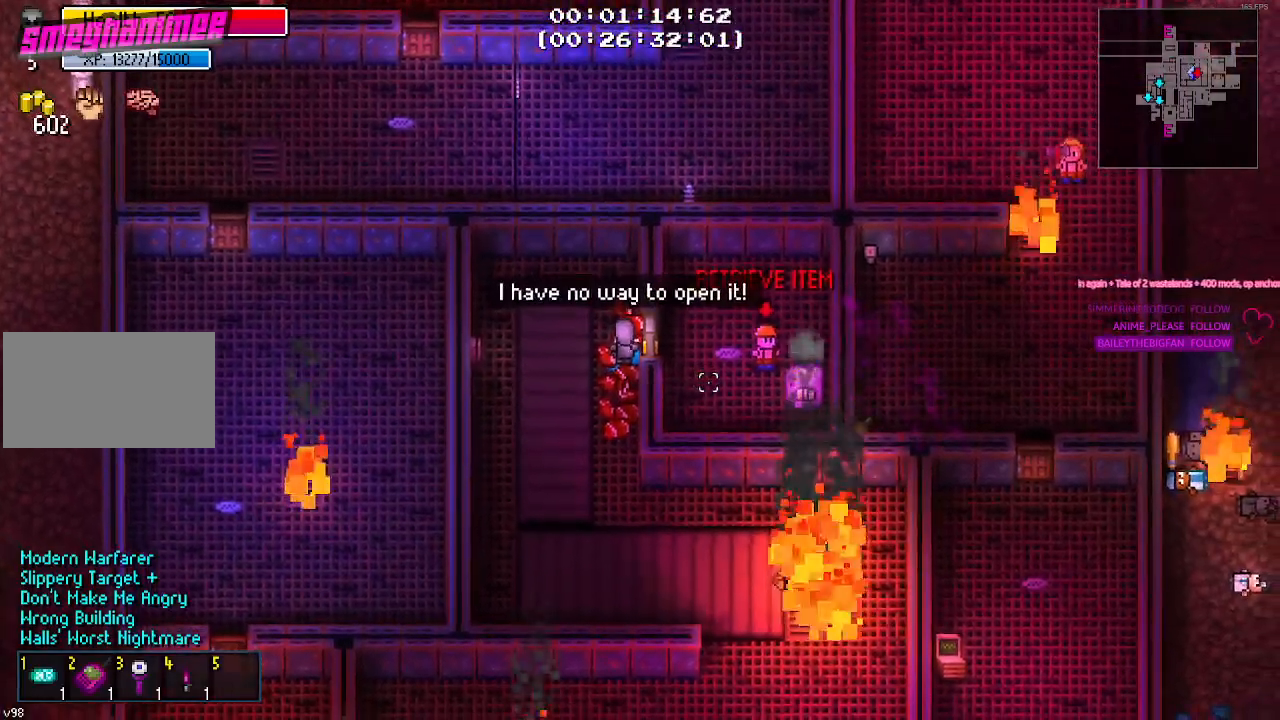
{"keys": [], "mouse": [], "mouse_move": "up-left", "events": [[400, "d", "down"], [483, "d", "up"]]}
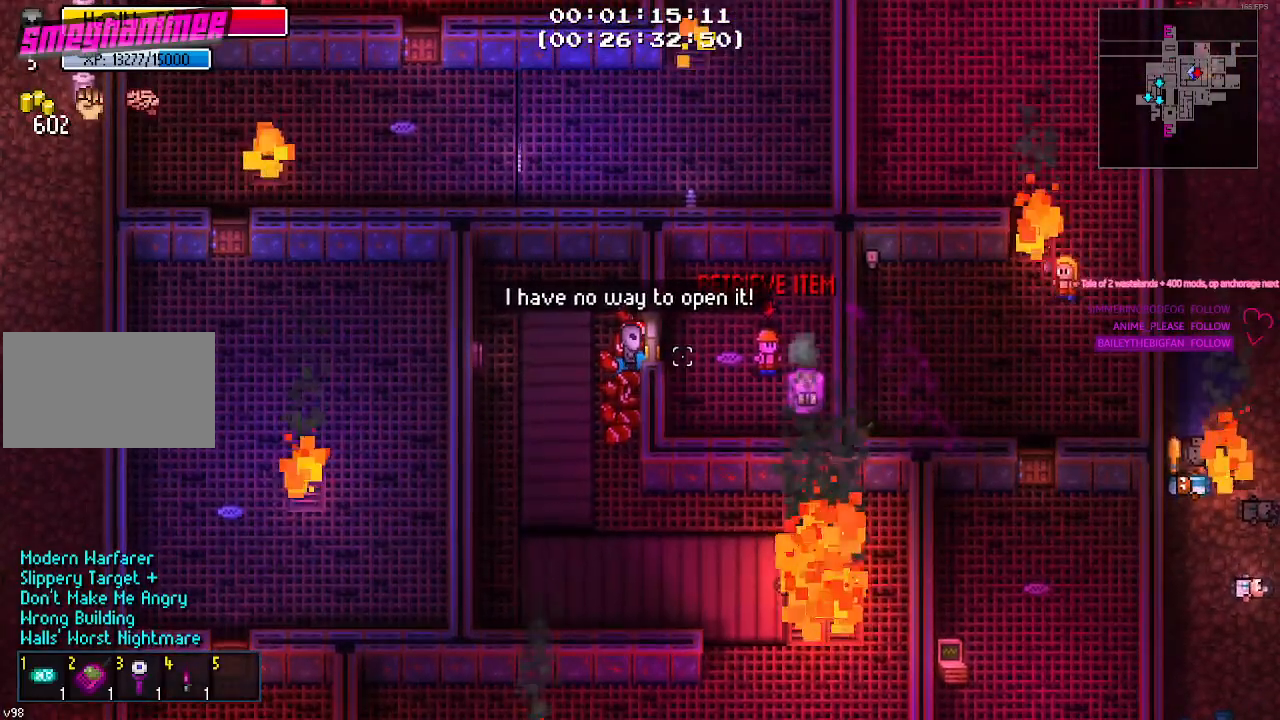
{"keys": [], "mouse": [], "mouse_move": "still", "events": [[83, "mouse_left", "down"], [217, "mouse_left", "up"]]}
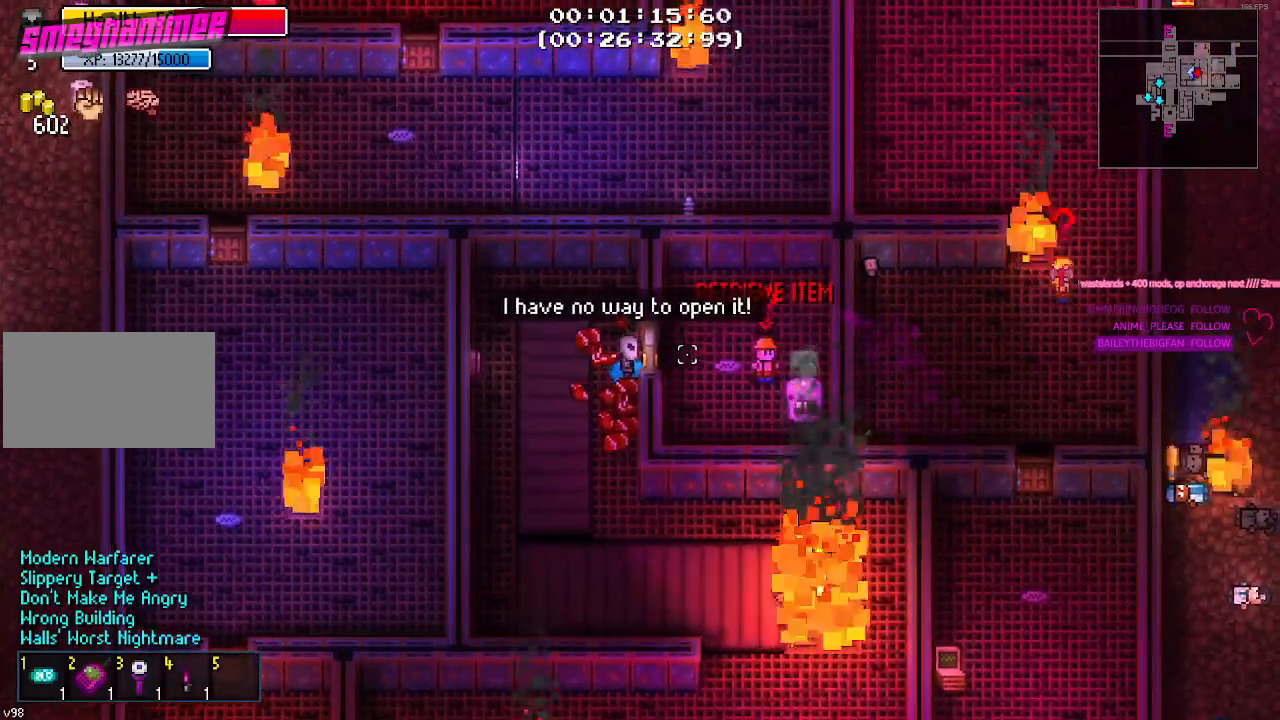
{"keys": [], "mouse": [], "mouse_move": "still", "events": [[333, "mouse_left", "down"], [467, "mouse_left", "up"]]}
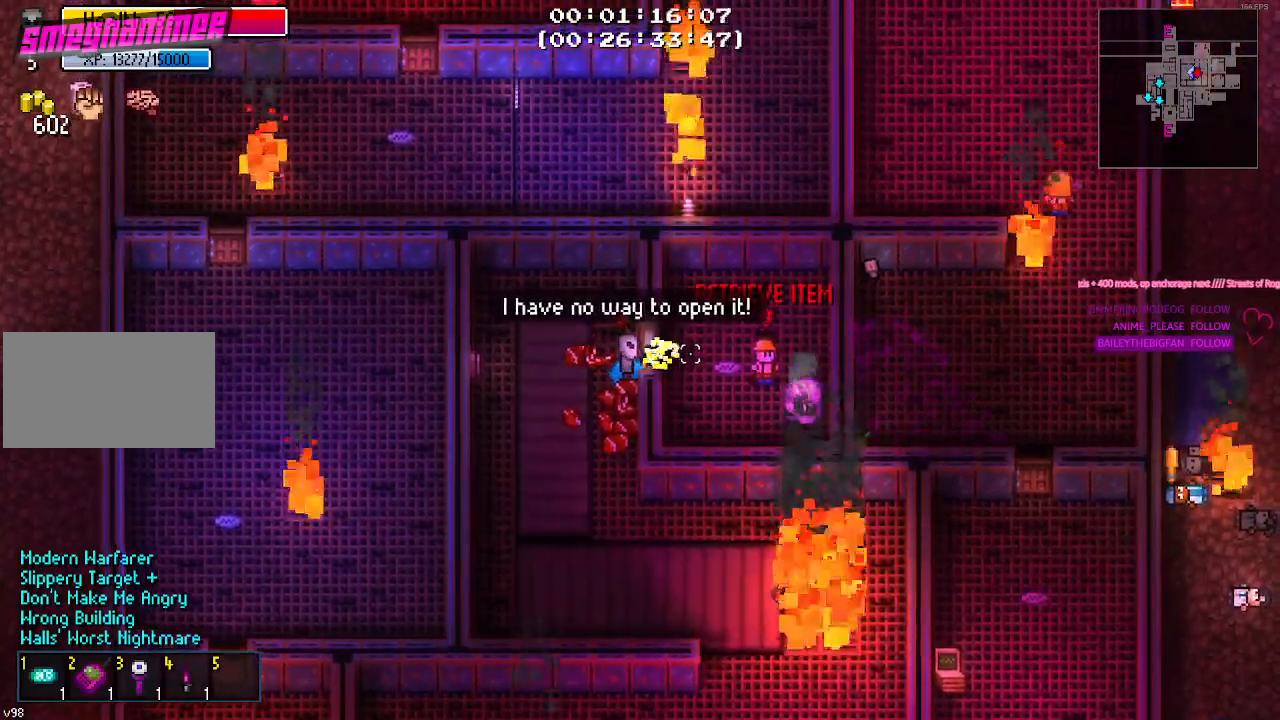
{"keys": [], "mouse": [], "mouse_move": "still", "events": [[17, "mouse_left", "down"], [167, "mouse_left", "up"], [200, "mouse_left", "down"], [300, "mouse_left", "up"], [350, "mouse_left", "down"], [483, "mouse_left", "up"]]}
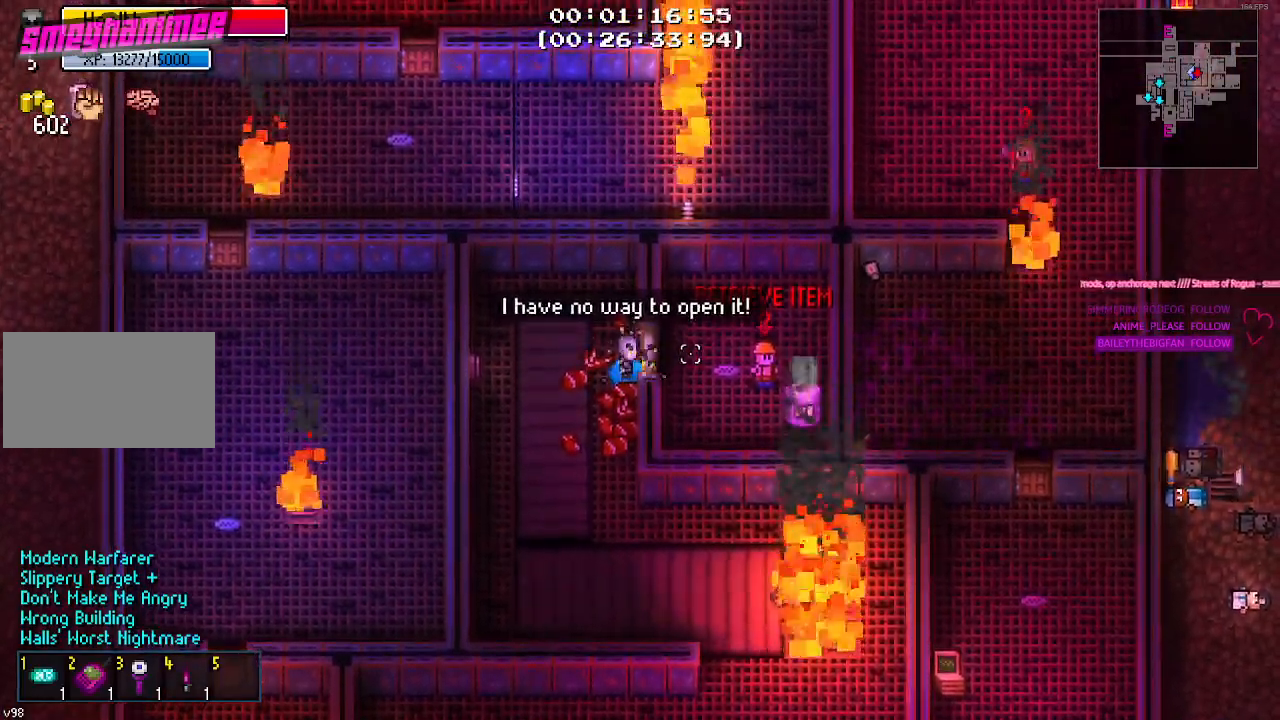
{"keys": [], "mouse": [], "mouse_move": "still", "events": [[33, "mouse_left", "down"], [317, "mouse_left", "up"]]}
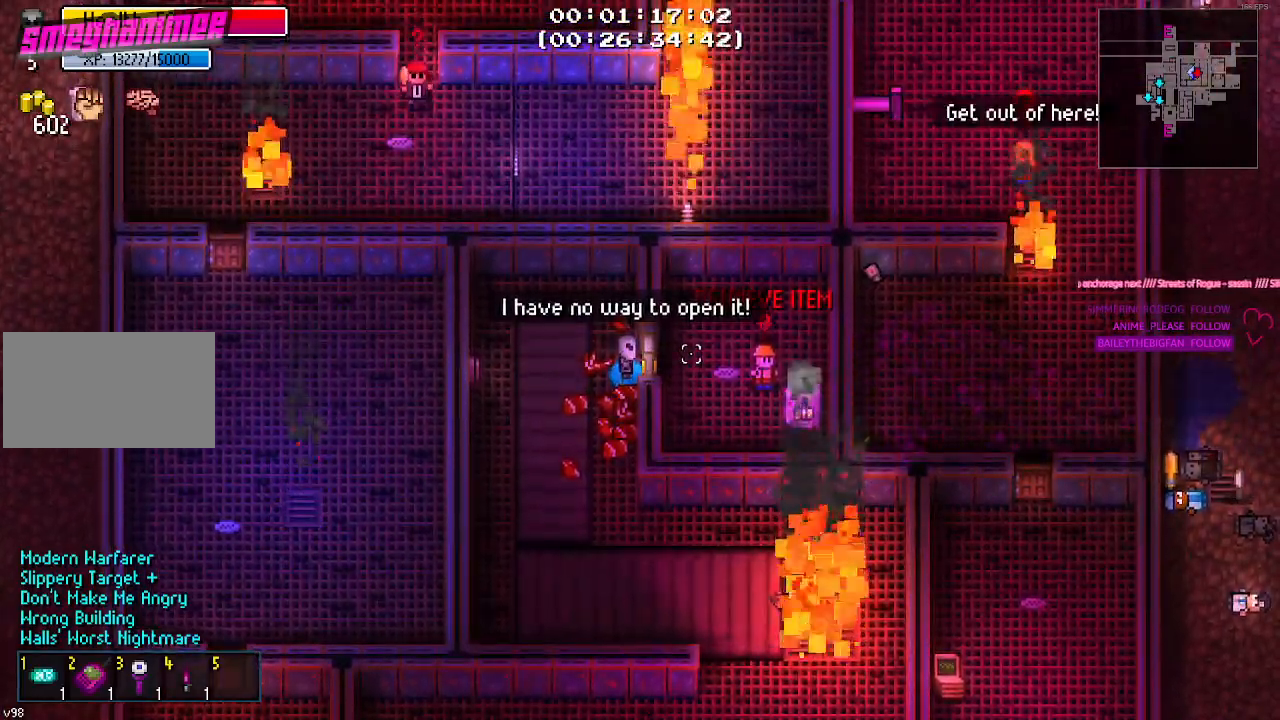
{"keys": [], "mouse": [], "mouse_move": "still", "events": []}
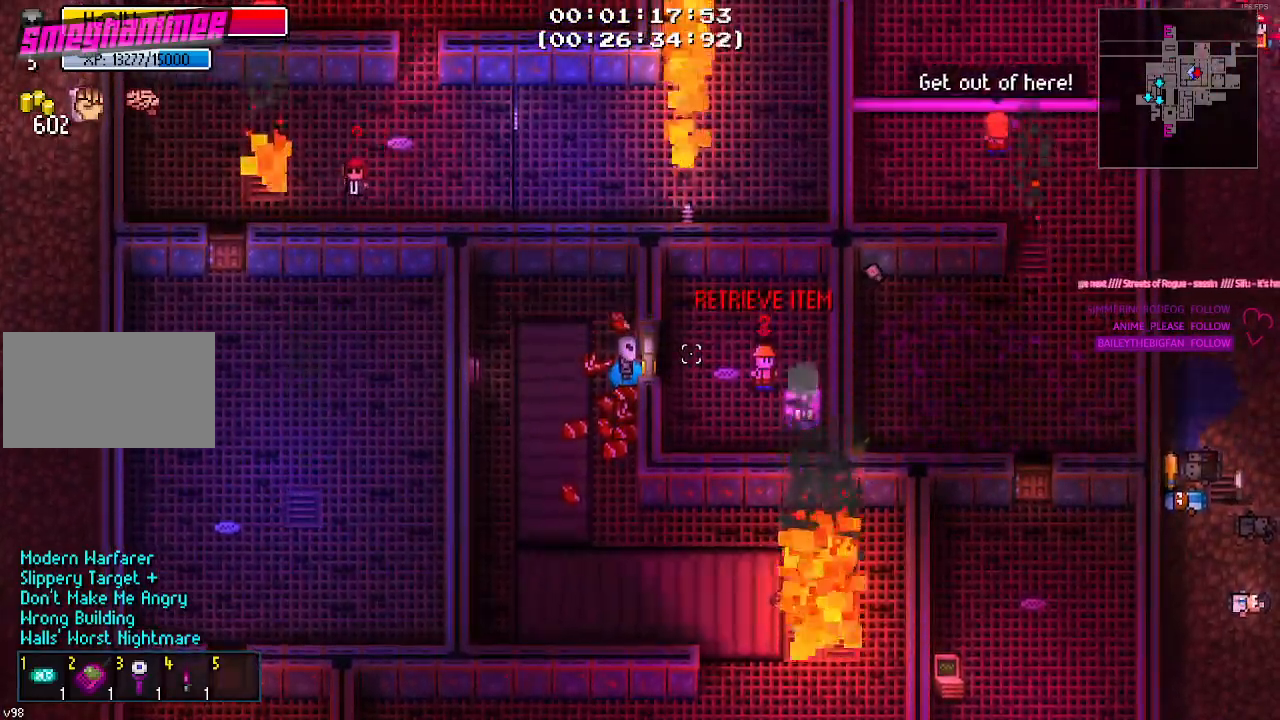
{"keys": [], "mouse": [], "mouse_move": "still", "events": []}
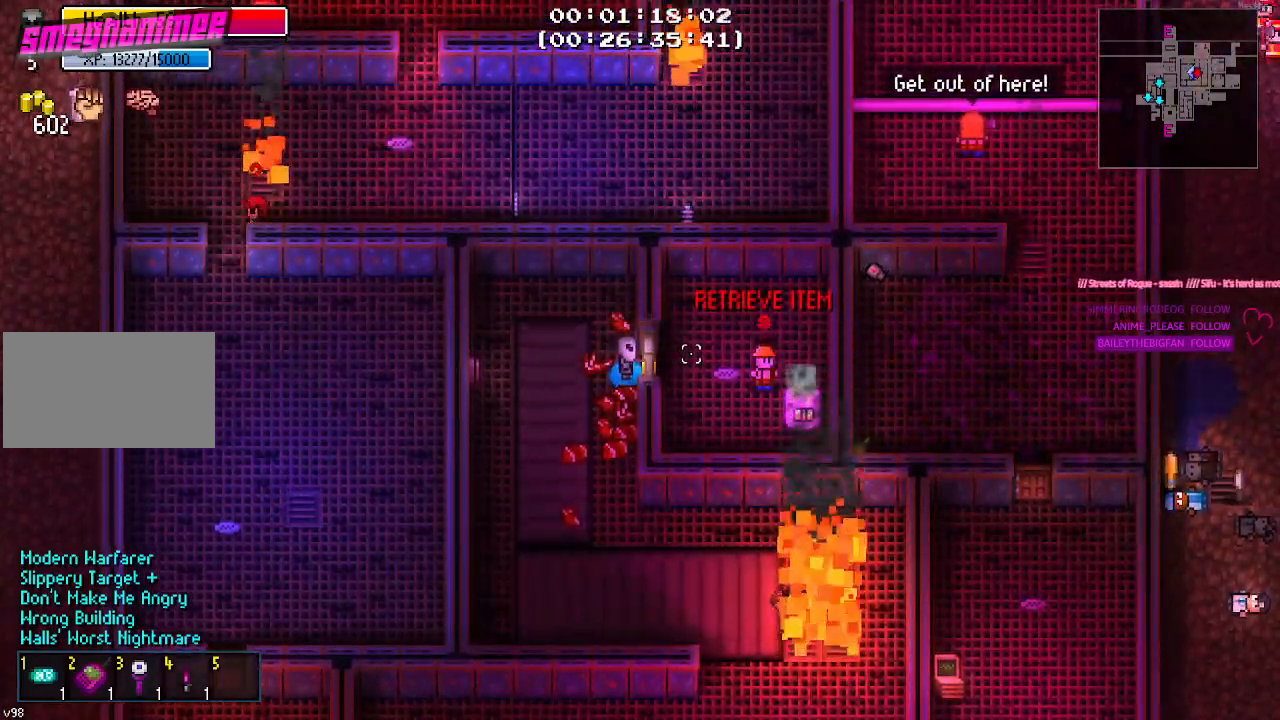
{"keys": [], "mouse": [], "mouse_move": "still", "events": []}
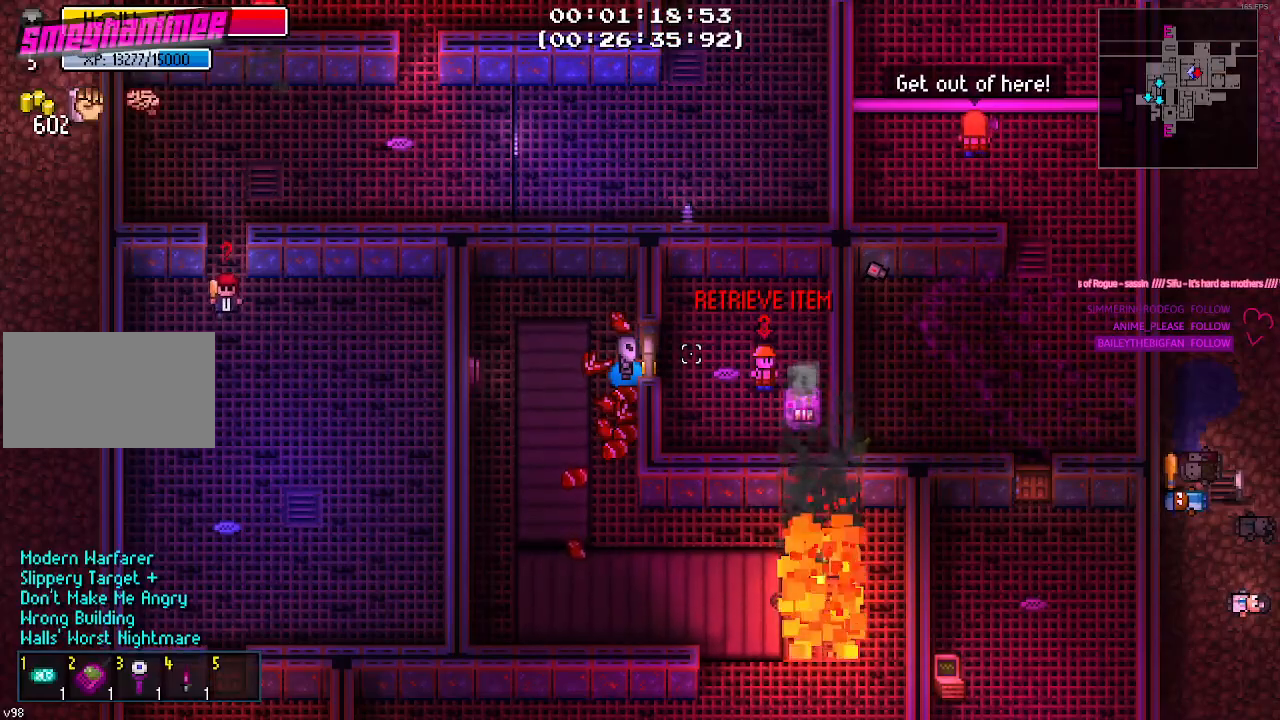
{"keys": [], "mouse": [], "mouse_move": "still", "events": []}
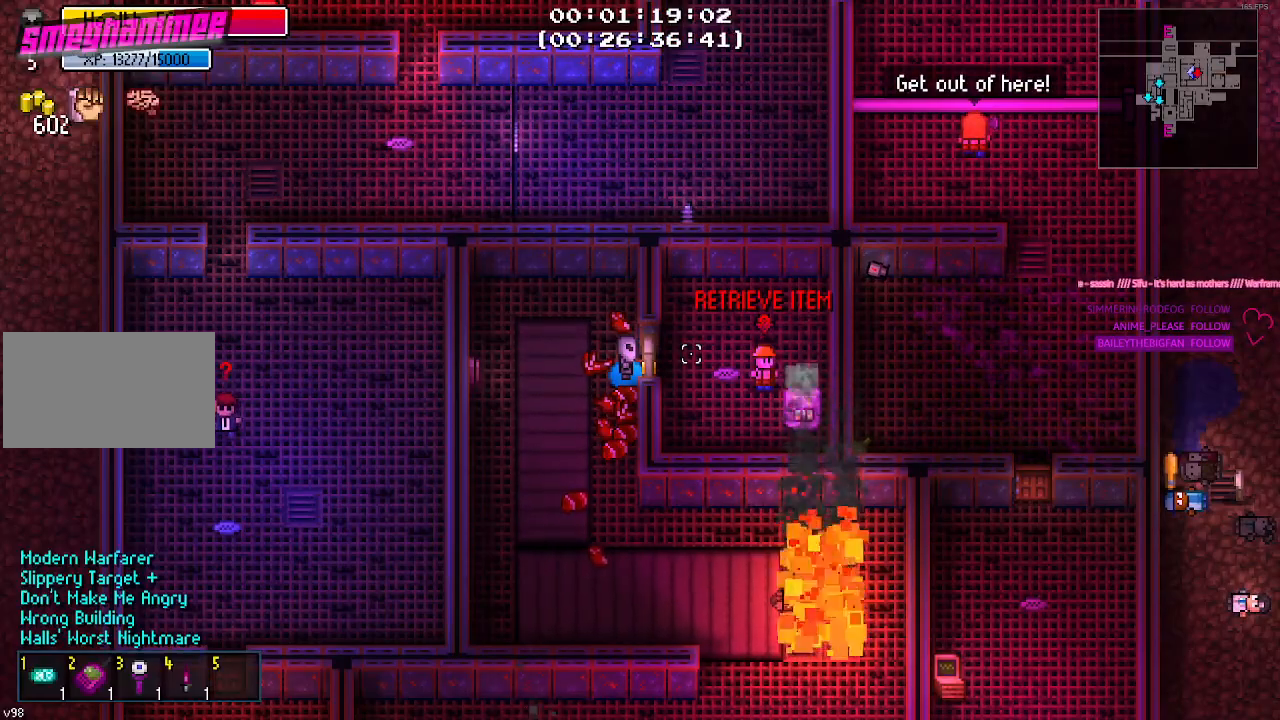
{"keys": [], "mouse": [], "mouse_move": "still", "events": []}
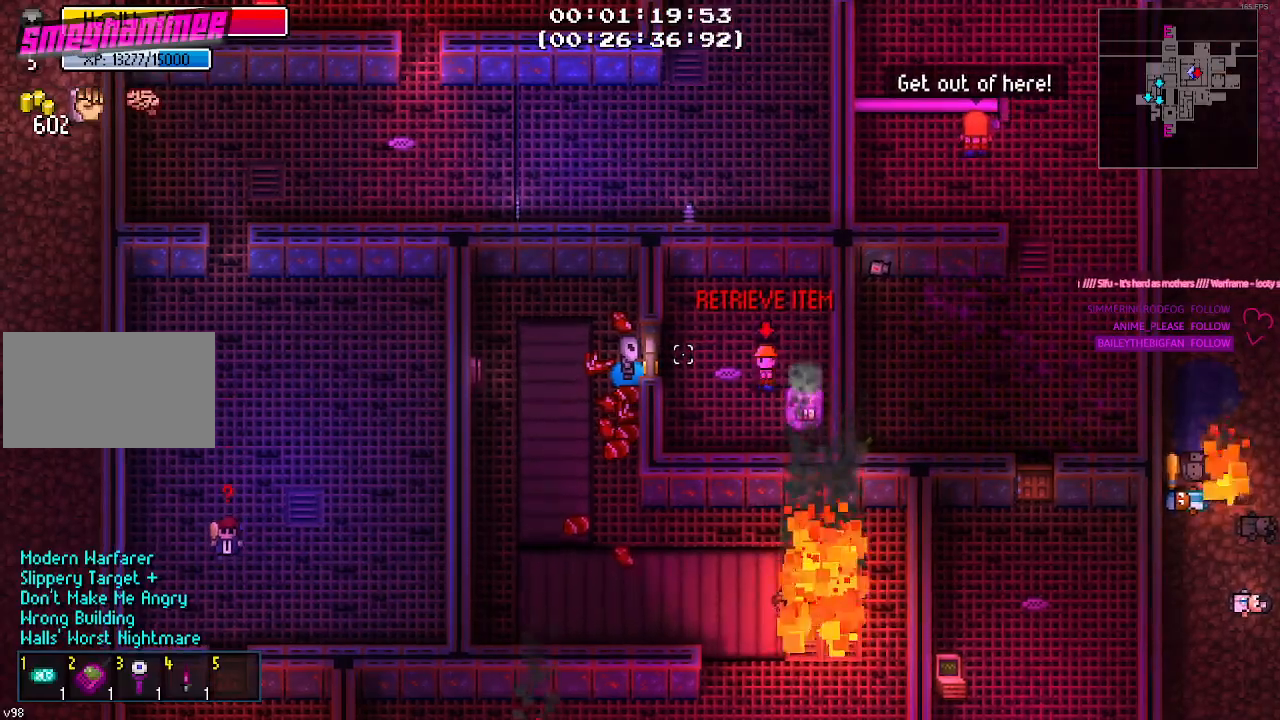
{"keys": [], "mouse": [], "mouse_move": "still", "events": []}
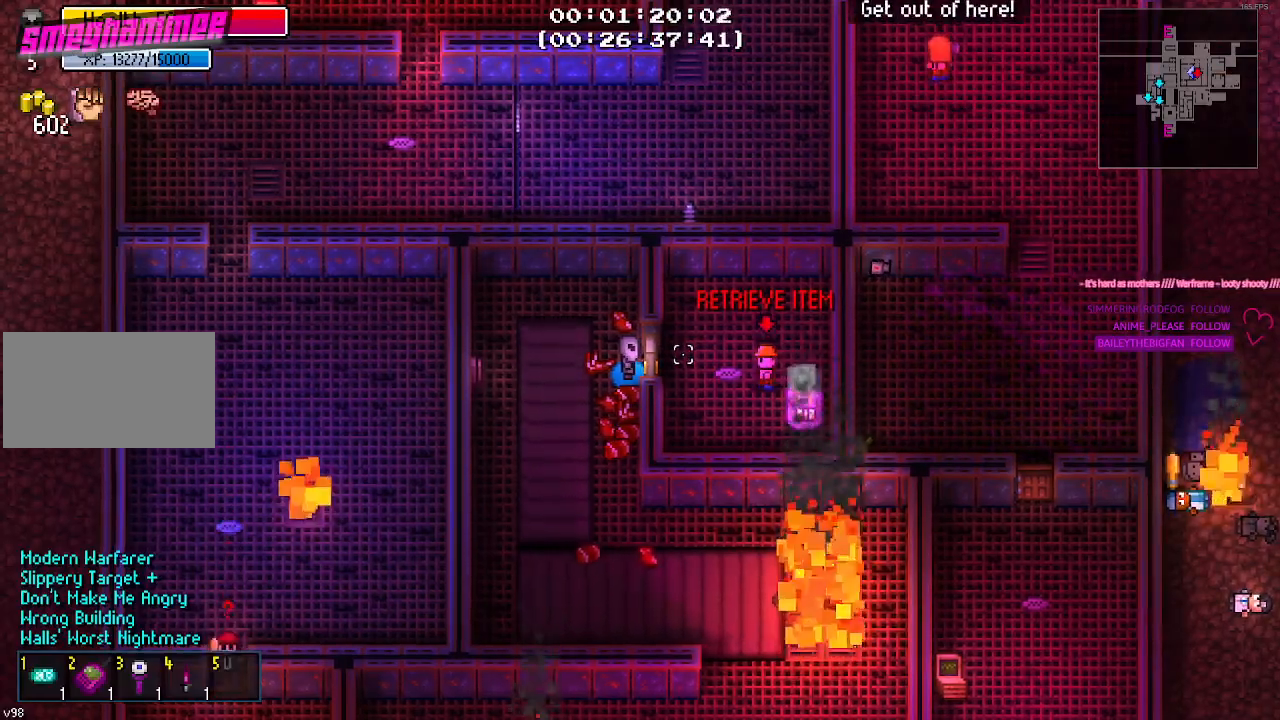
{"keys": [], "mouse": [], "mouse_move": "still", "events": []}